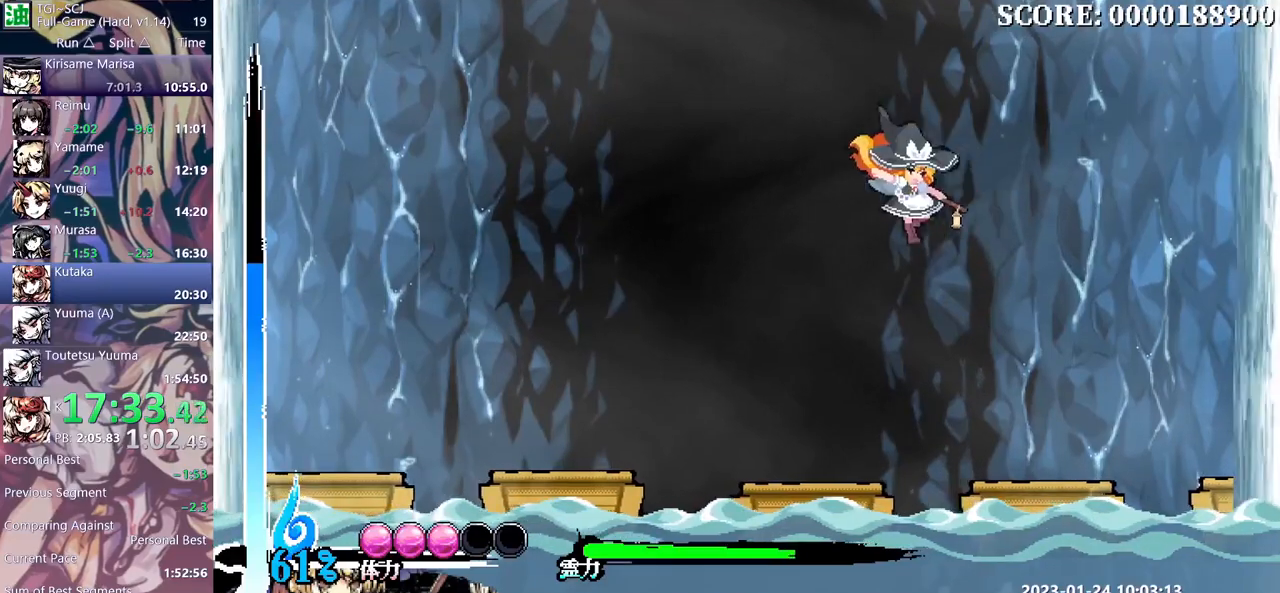
Gameplay with a controller (Xbox layout); each line is a JSON object with the inputs held at the frame after it. "events" lists button and stick changes between this image and that frame as [ms after this image, input, new state], when the widget could be followed in between. Not read: B L1 L2 L3 R1 R2 R3 Y.
{"buttons": ["DPAD_LEFT"], "events": []}
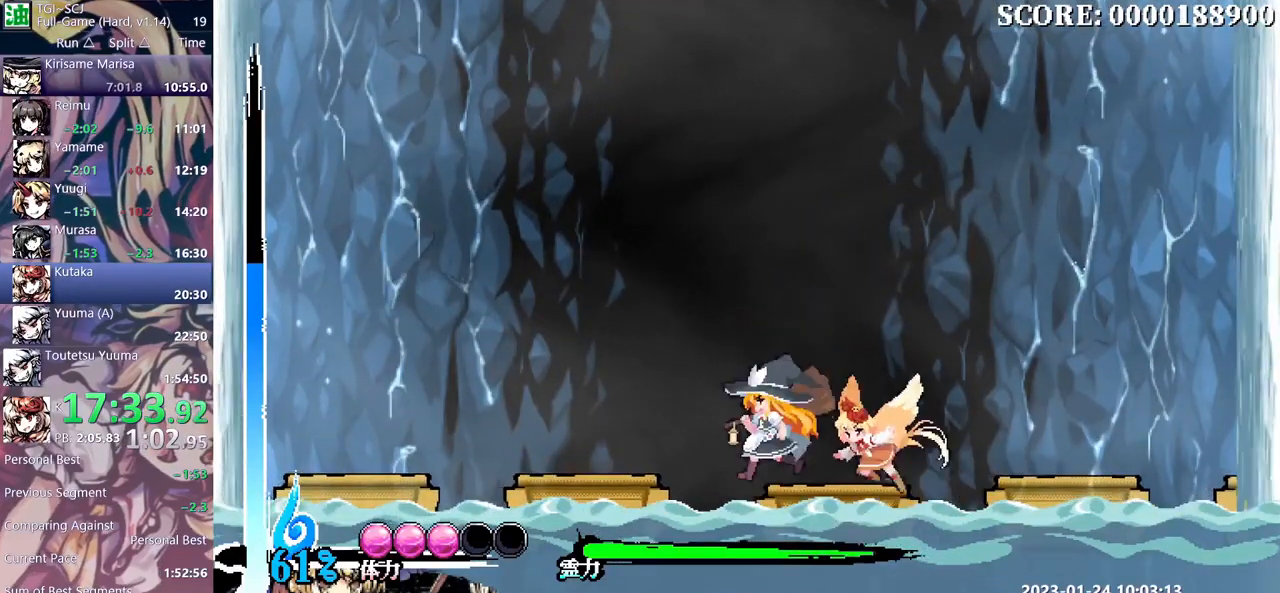
{"buttons": ["DPAD_LEFT"], "events": []}
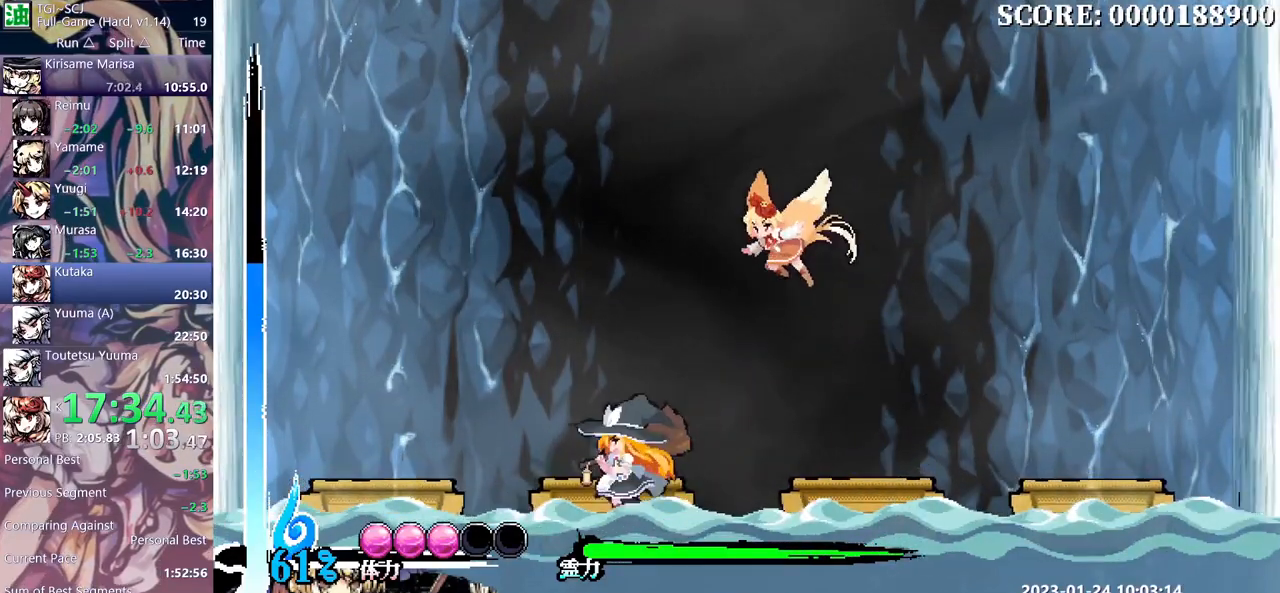
{"buttons": [], "events": [[417, "DPAD_LEFT", "up"]]}
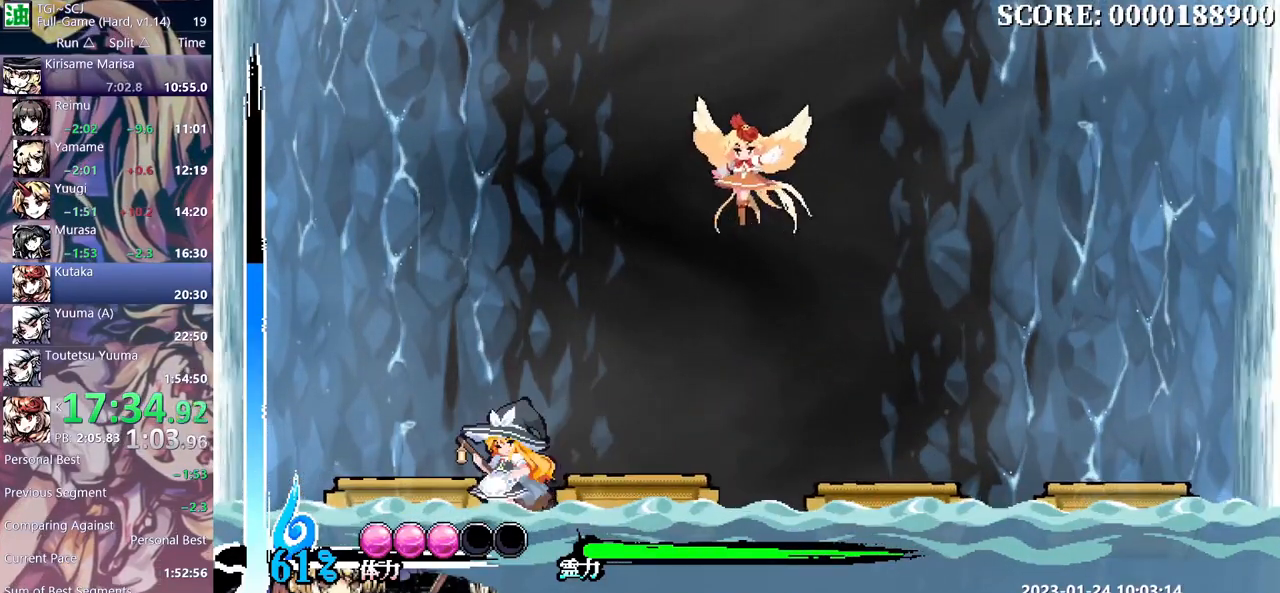
{"buttons": ["DPAD_RIGHT"], "events": [[500, "DPAD_RIGHT", "down"]]}
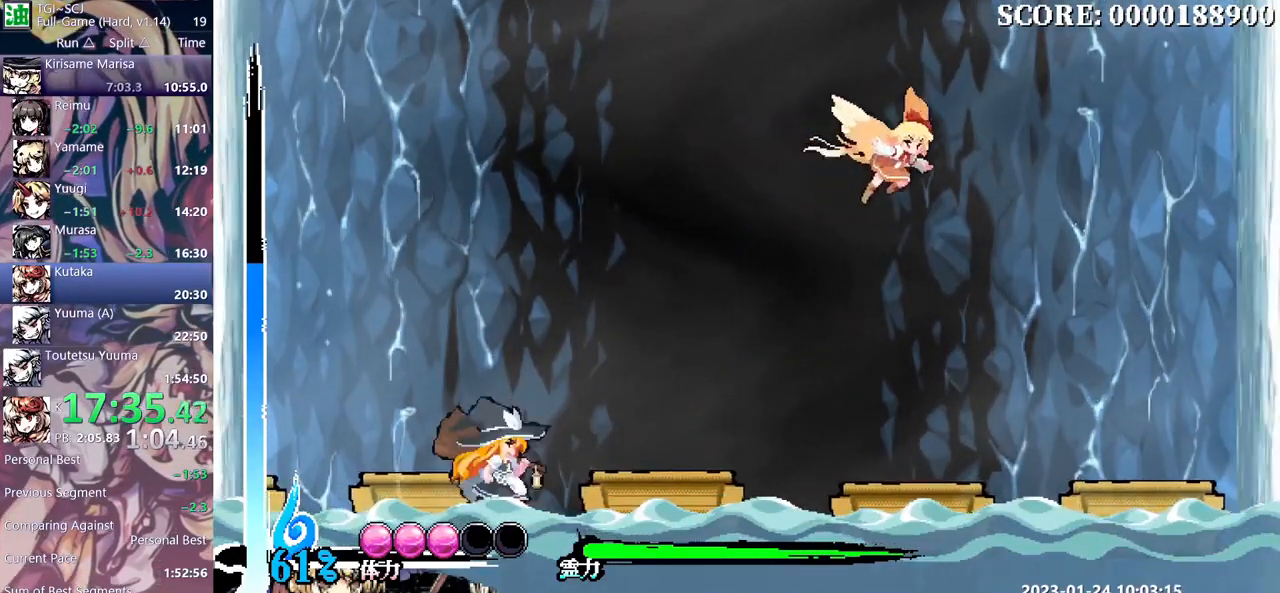
{"buttons": ["DPAD_RIGHT"], "events": []}
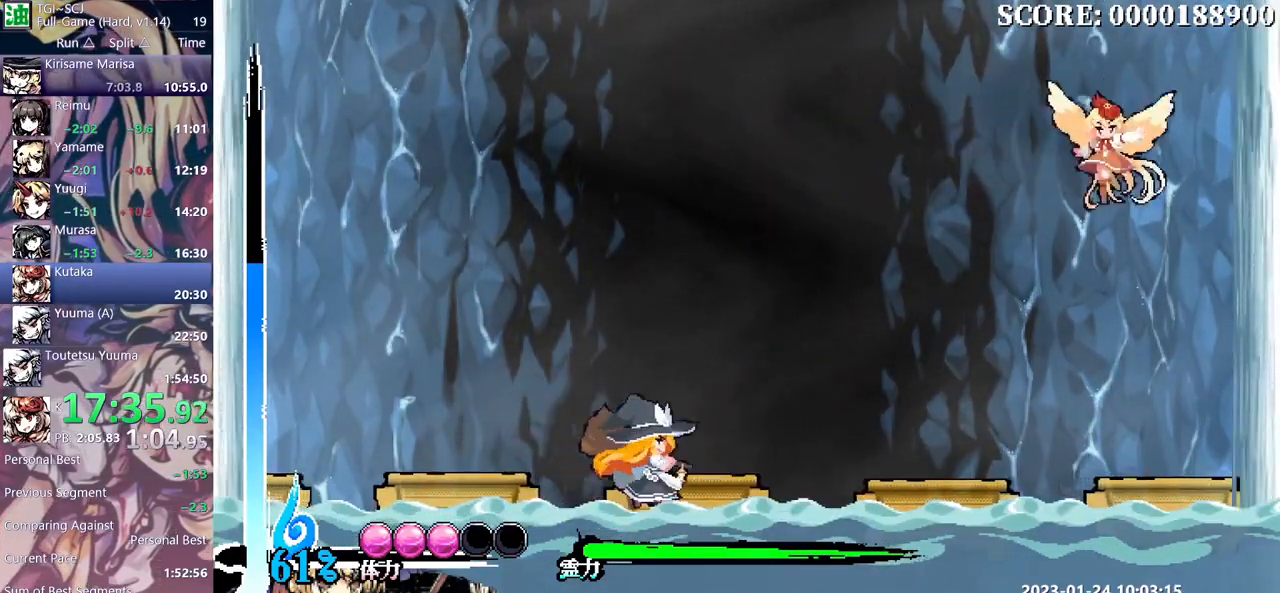
{"buttons": ["DPAD_RIGHT"], "events": []}
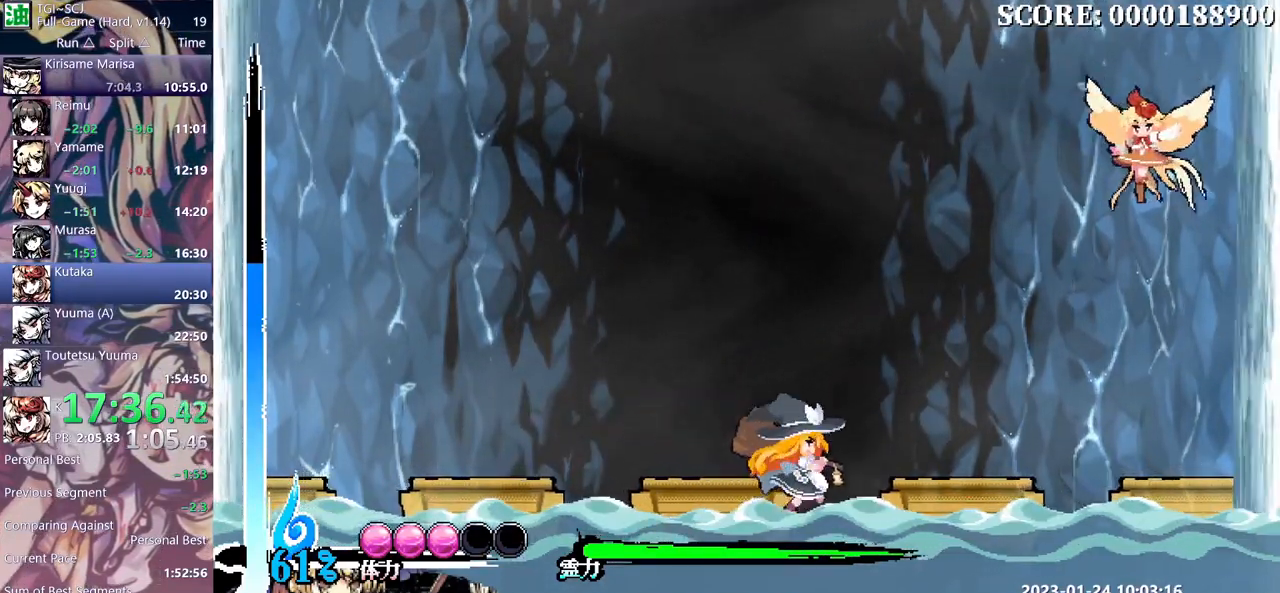
{"buttons": [], "events": [[133, "DPAD_RIGHT", "up"]]}
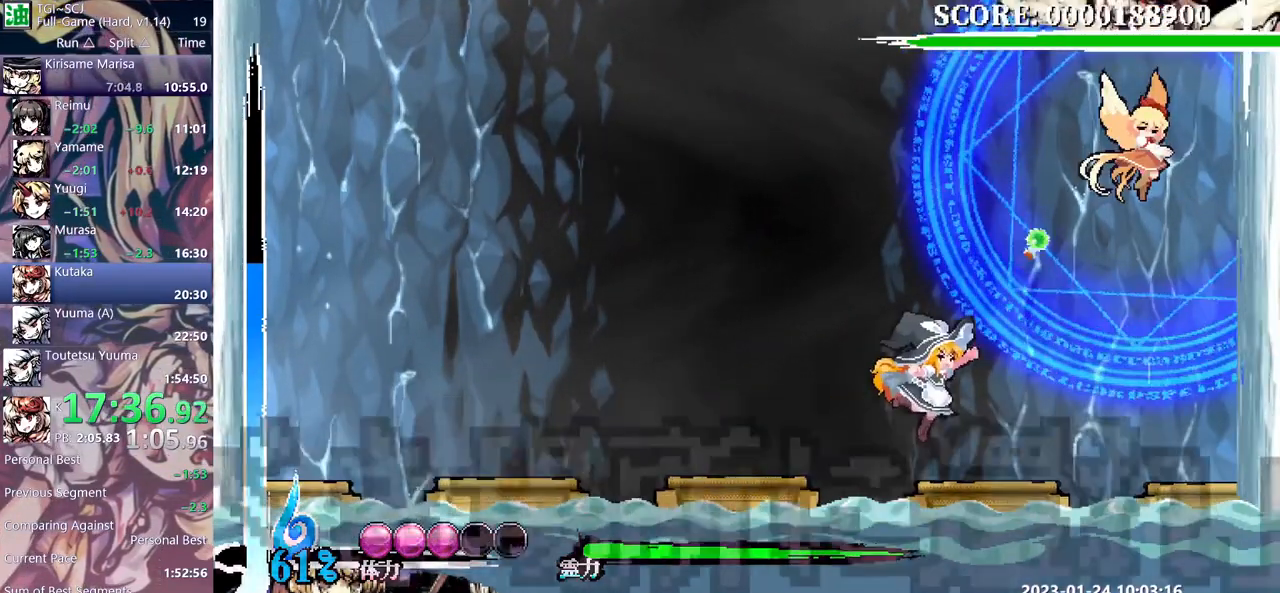
{"buttons": ["DPAD_LEFT"], "events": [[33, "DPAD_RIGHT", "down"], [367, "DPAD_RIGHT", "up"], [417, "DPAD_LEFT", "down"]]}
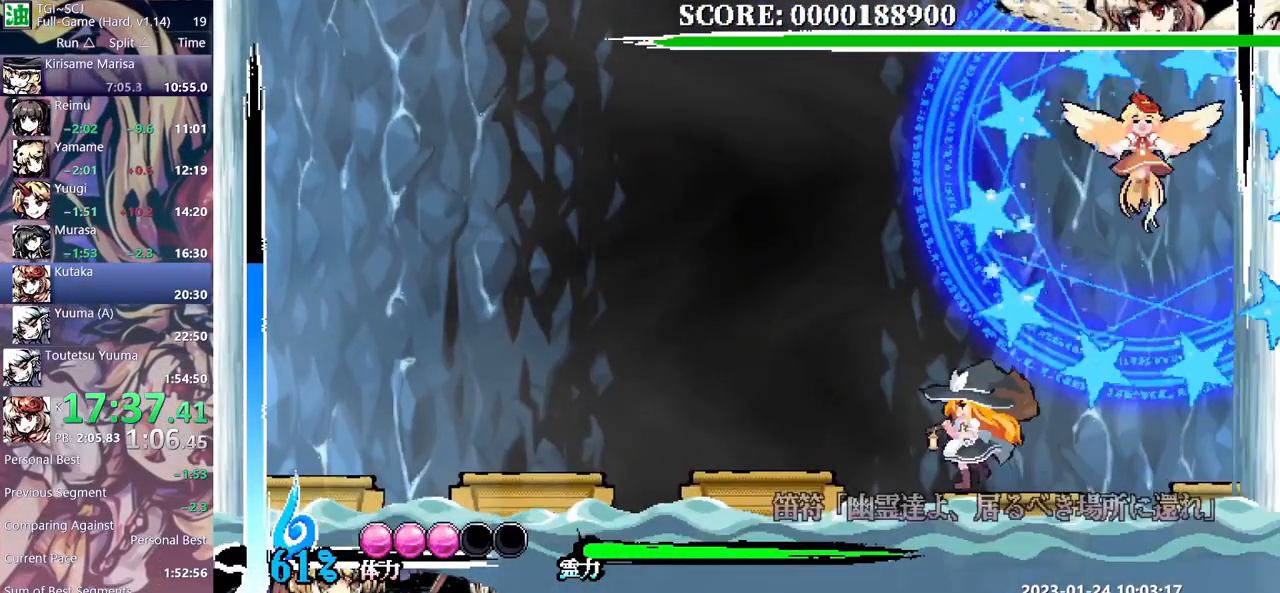
{"buttons": ["DPAD_UP"], "events": [[17, "DPAD_LEFT", "up"], [150, "DPAD_UP", "down"]]}